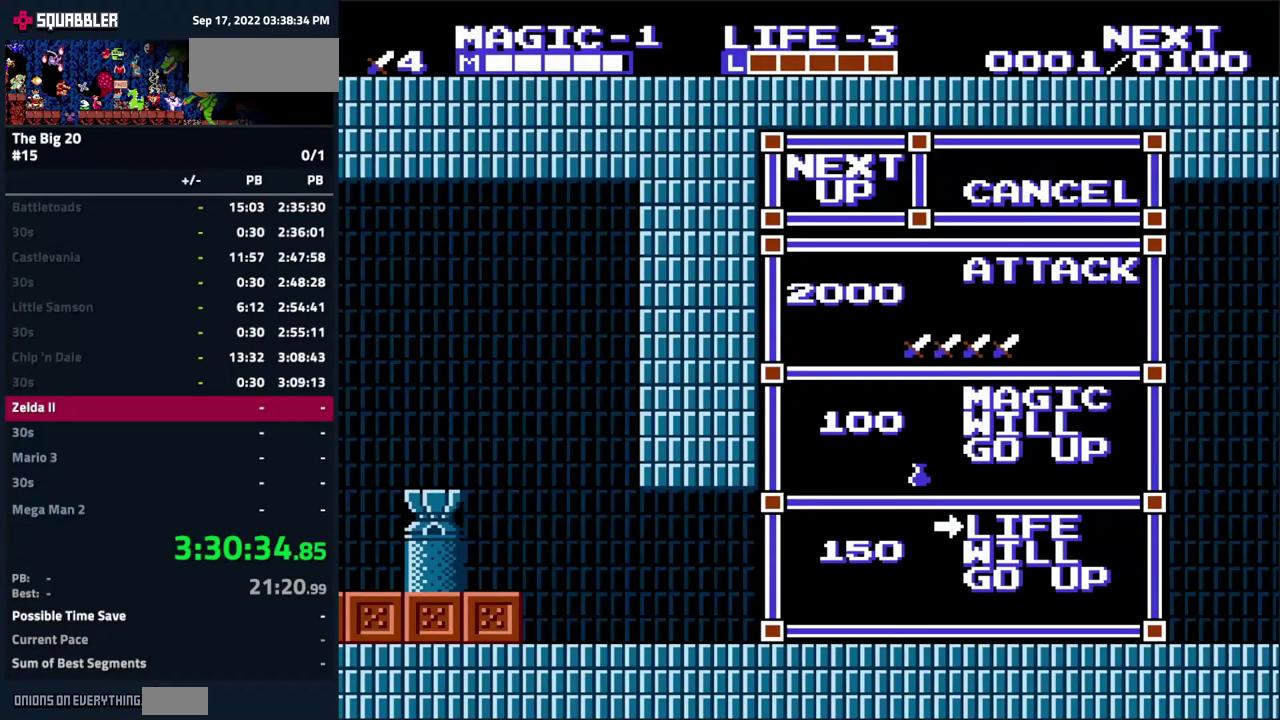
Gameplay with a controller (Nintendo layout); each line is a JSON object with the inputs held at the frame after it. "events" lists button and stick changes between this image and that frame as [ms after this image, input, new state], when the widget could be followed in between. Not read: L3 R3.
{"buttons": ["DPAD_LEFT"], "events": []}
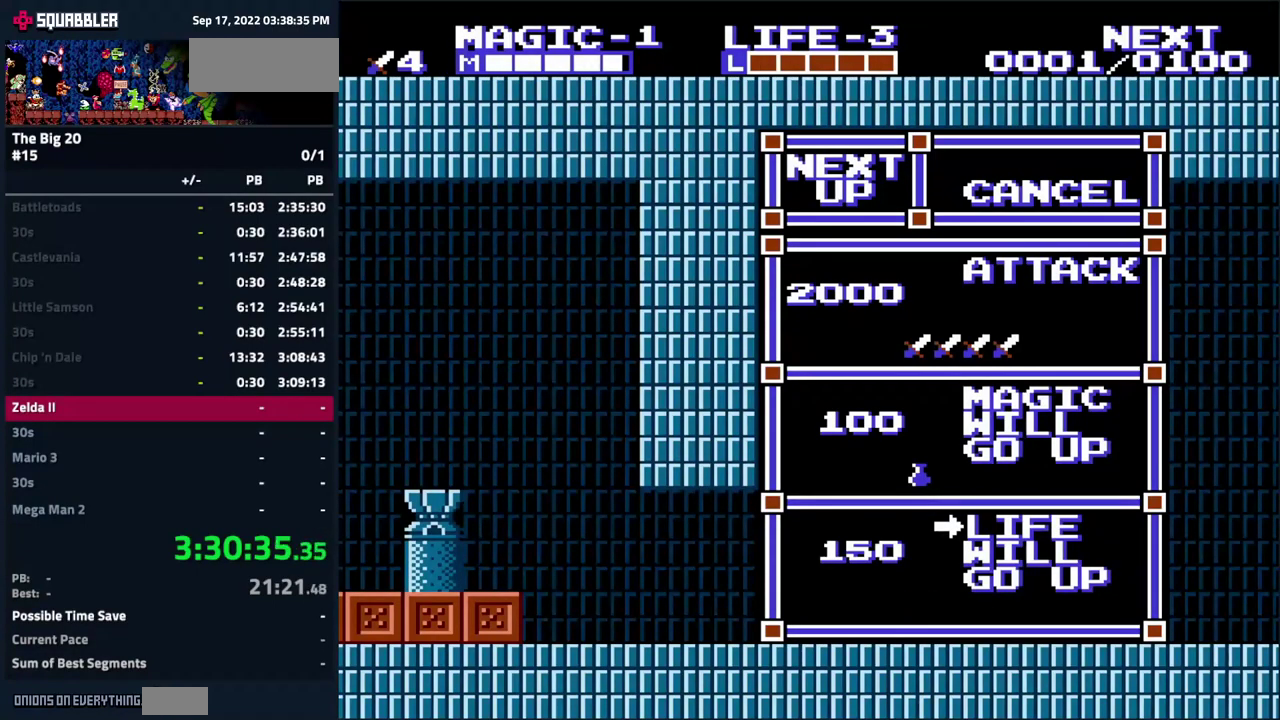
{"buttons": ["DPAD_LEFT"], "events": []}
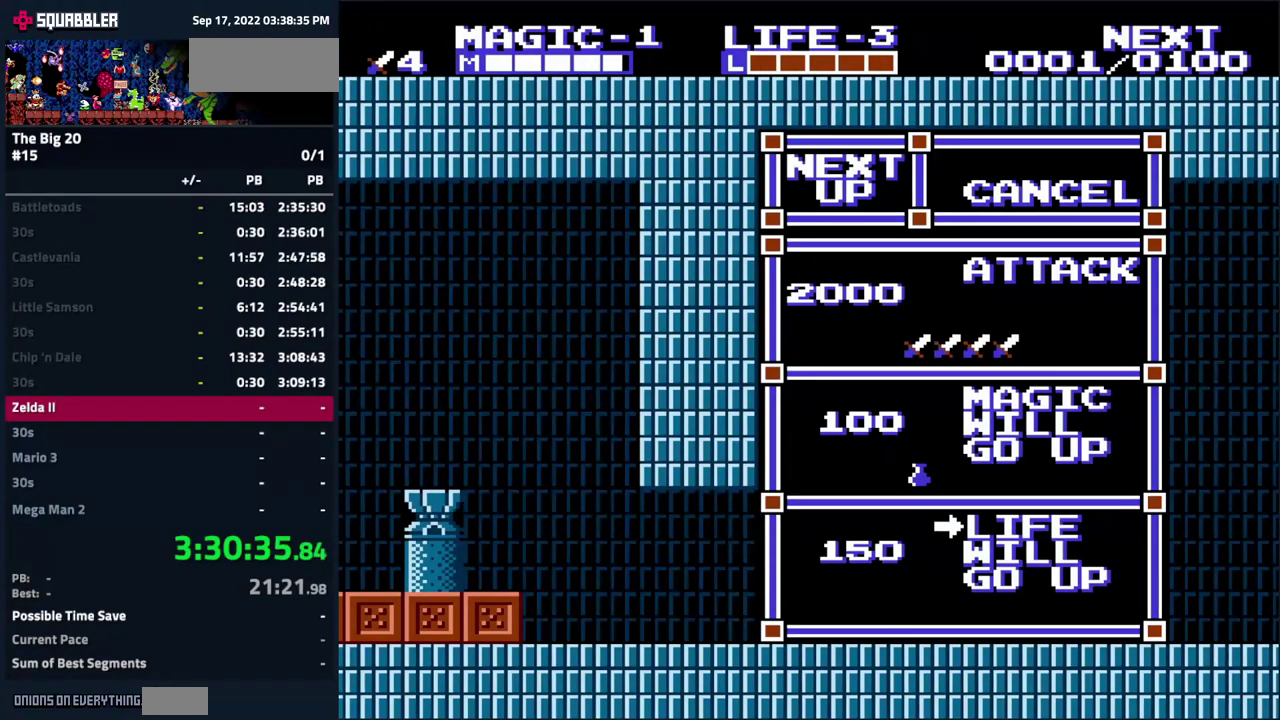
{"buttons": ["DPAD_LEFT"], "events": []}
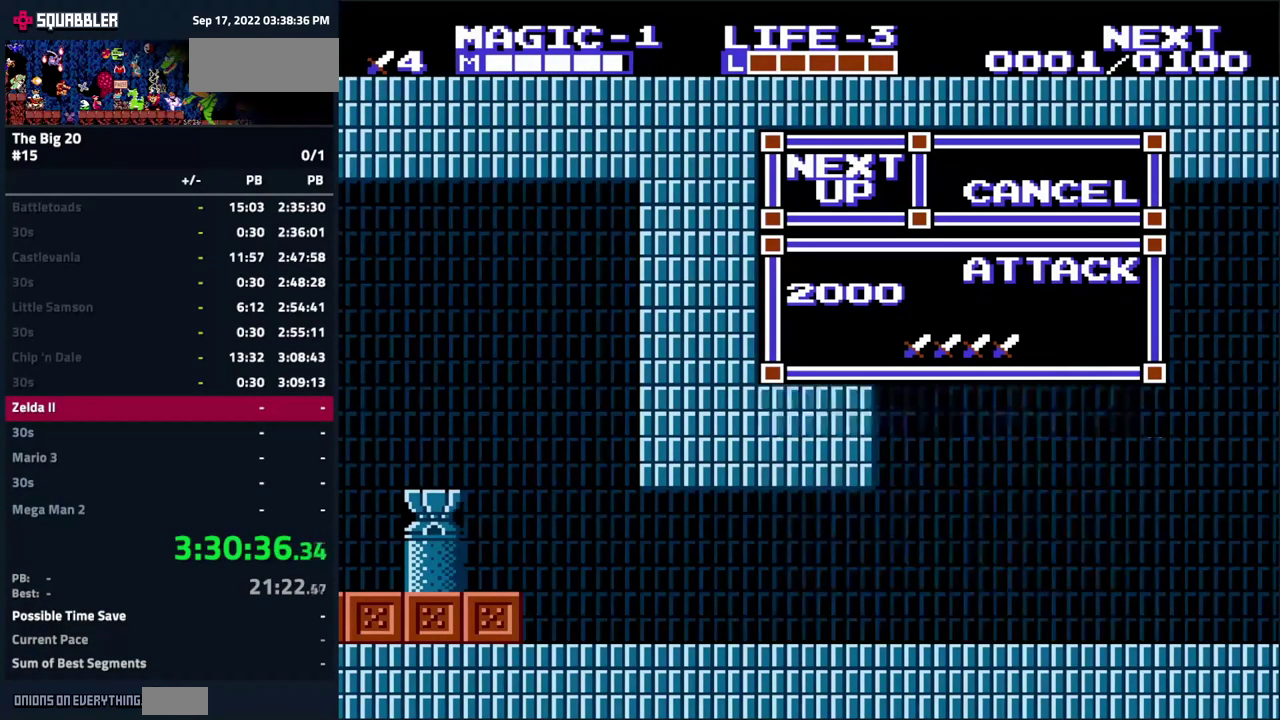
{"buttons": ["DPAD_LEFT"], "events": []}
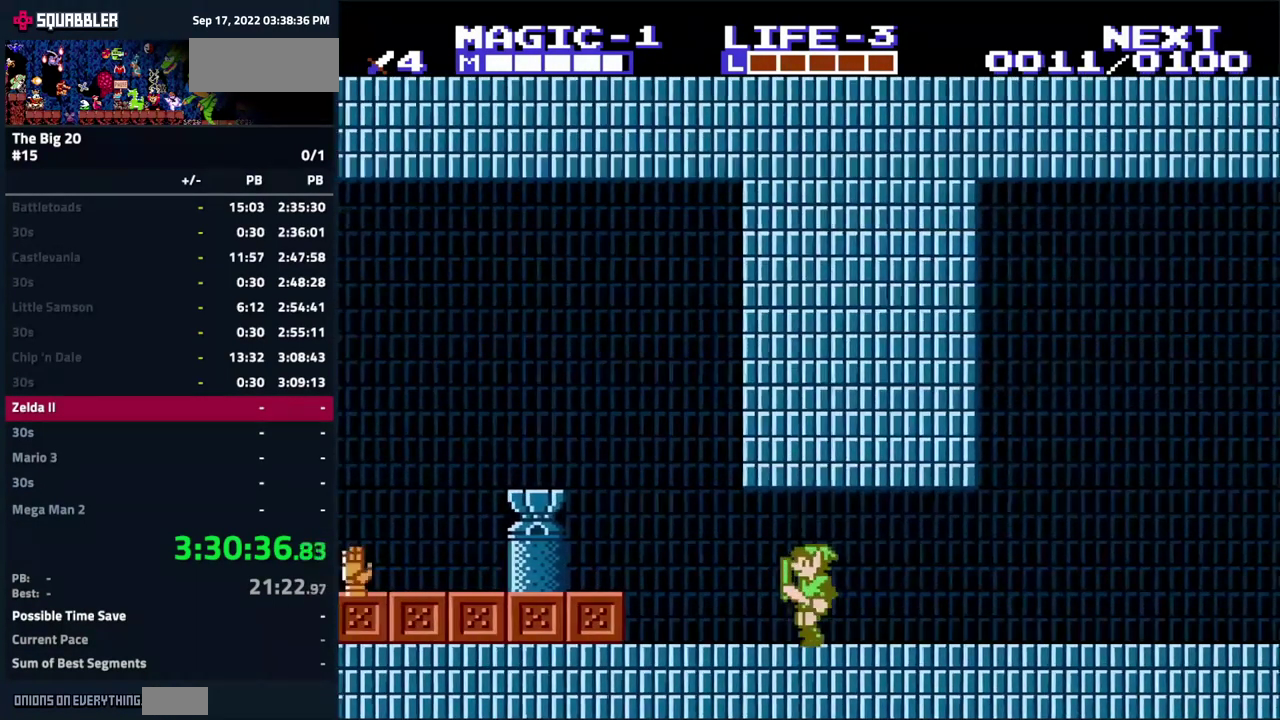
{"buttons": ["DPAD_LEFT"], "events": [[333, "A", "down"], [500, "A", "up"]]}
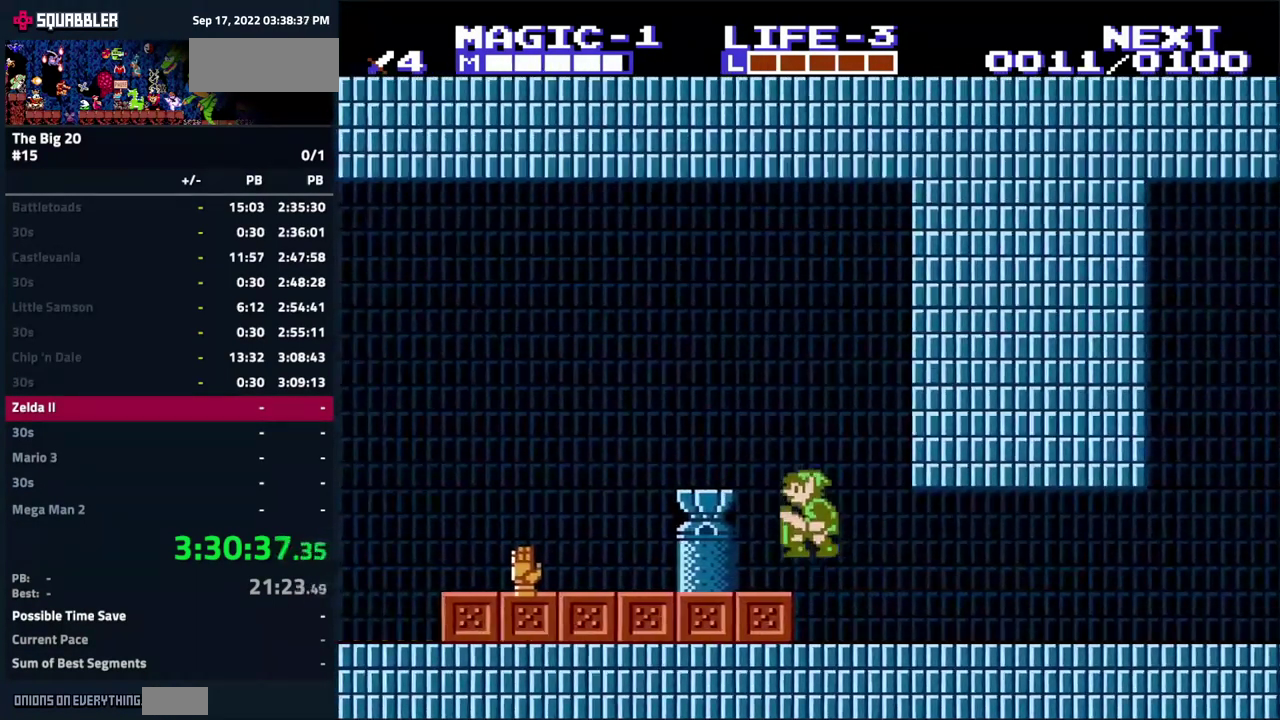
{"buttons": ["DPAD_LEFT"], "events": []}
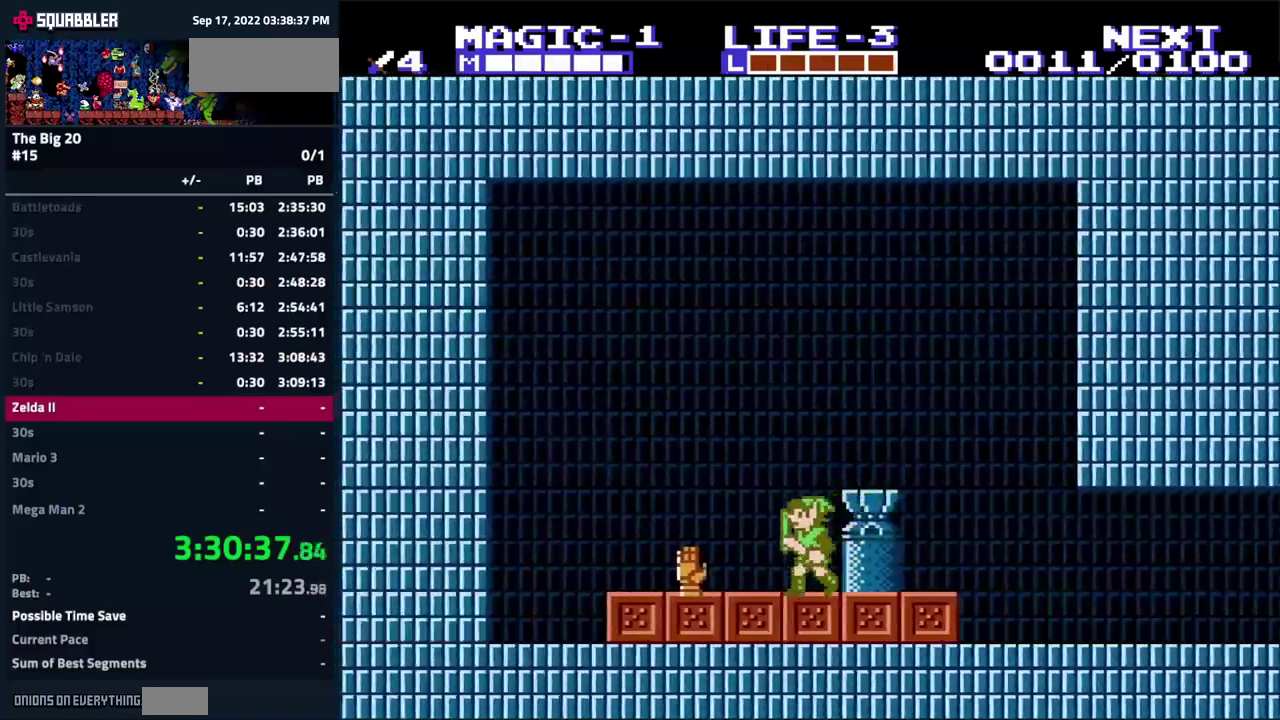
{"buttons": [], "events": [[250, "DPAD_LEFT", "up"]]}
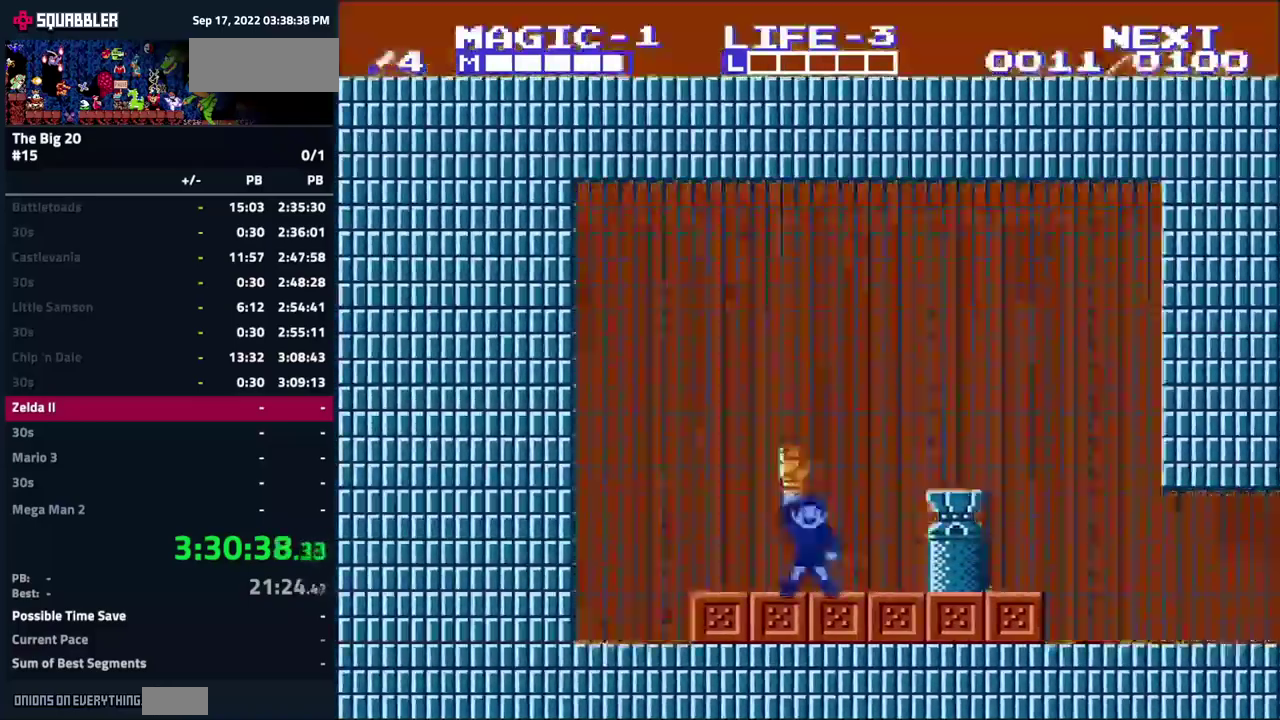
{"buttons": ["DPAD_RIGHT"], "events": [[383, "DPAD_RIGHT", "down"]]}
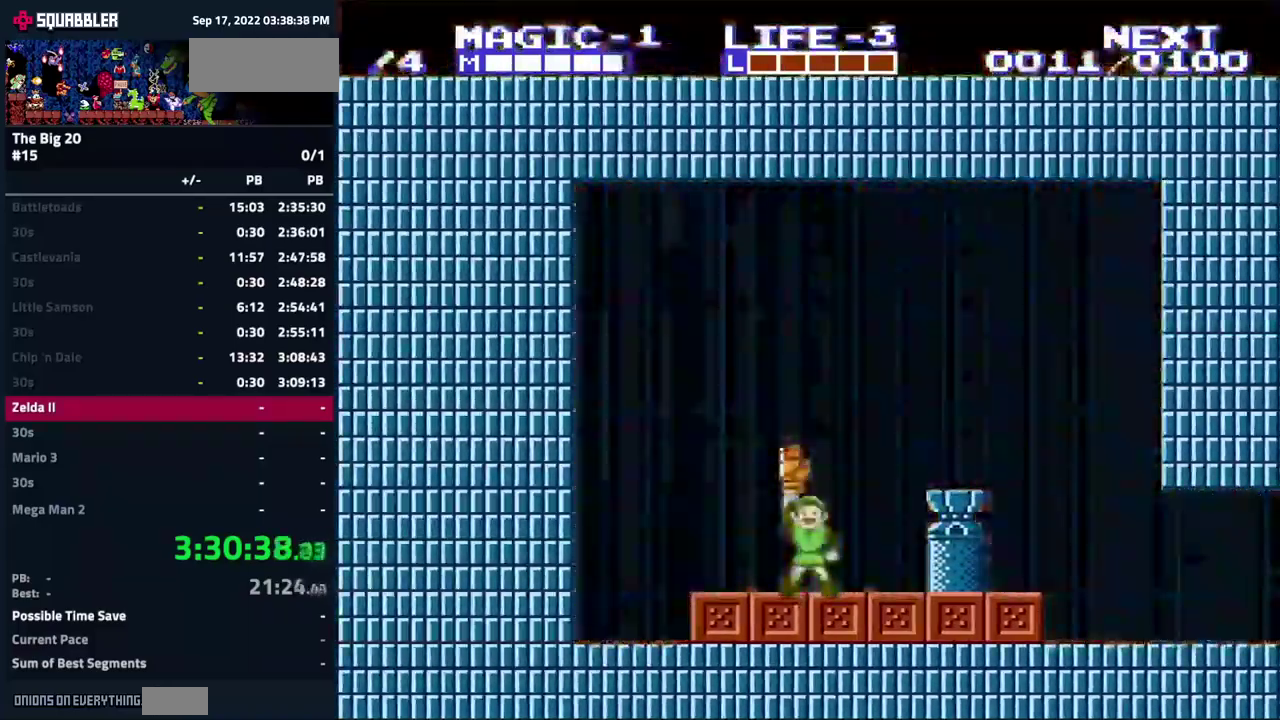
{"buttons": ["DPAD_RIGHT"], "events": []}
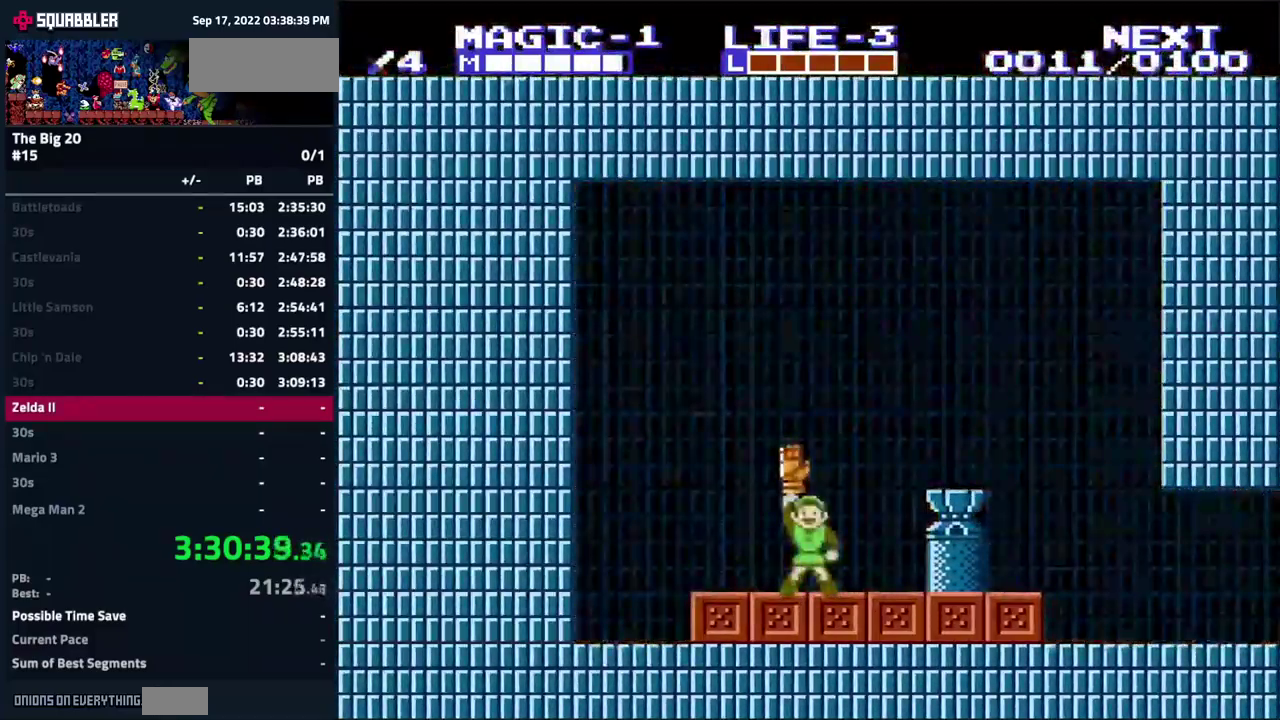
{"buttons": ["DPAD_RIGHT"], "events": []}
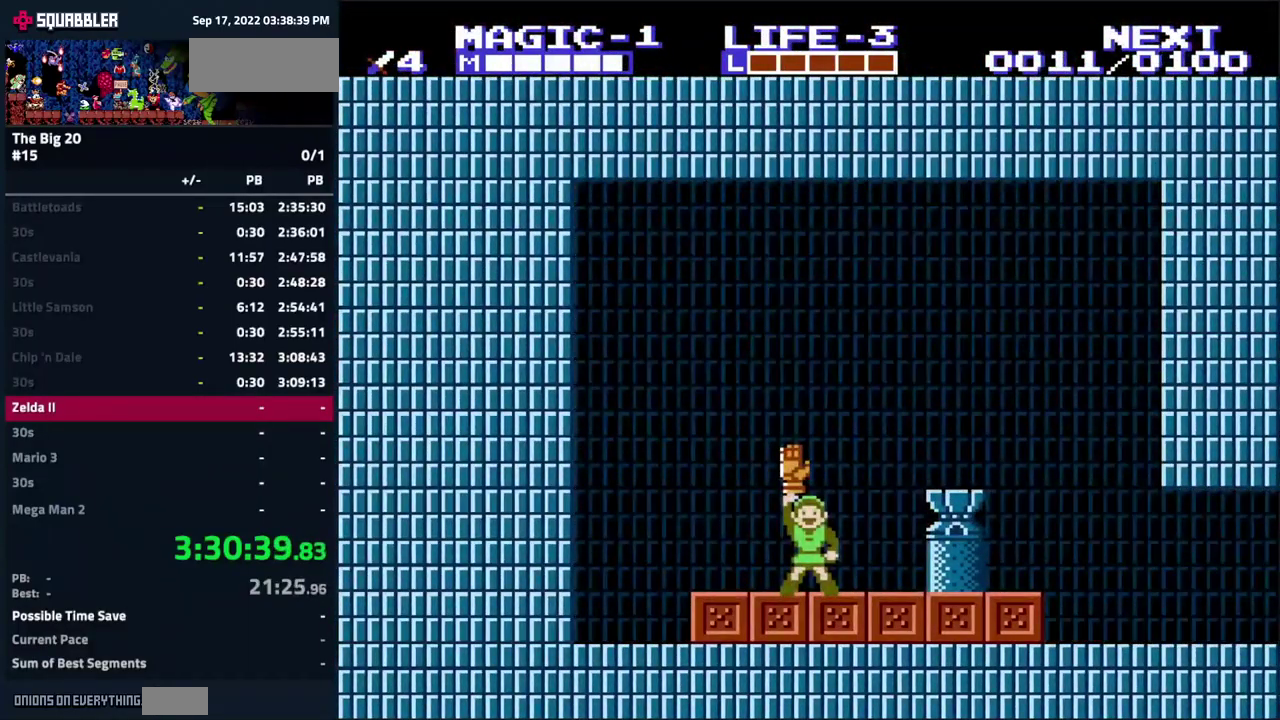
{"buttons": ["DPAD_RIGHT"], "events": []}
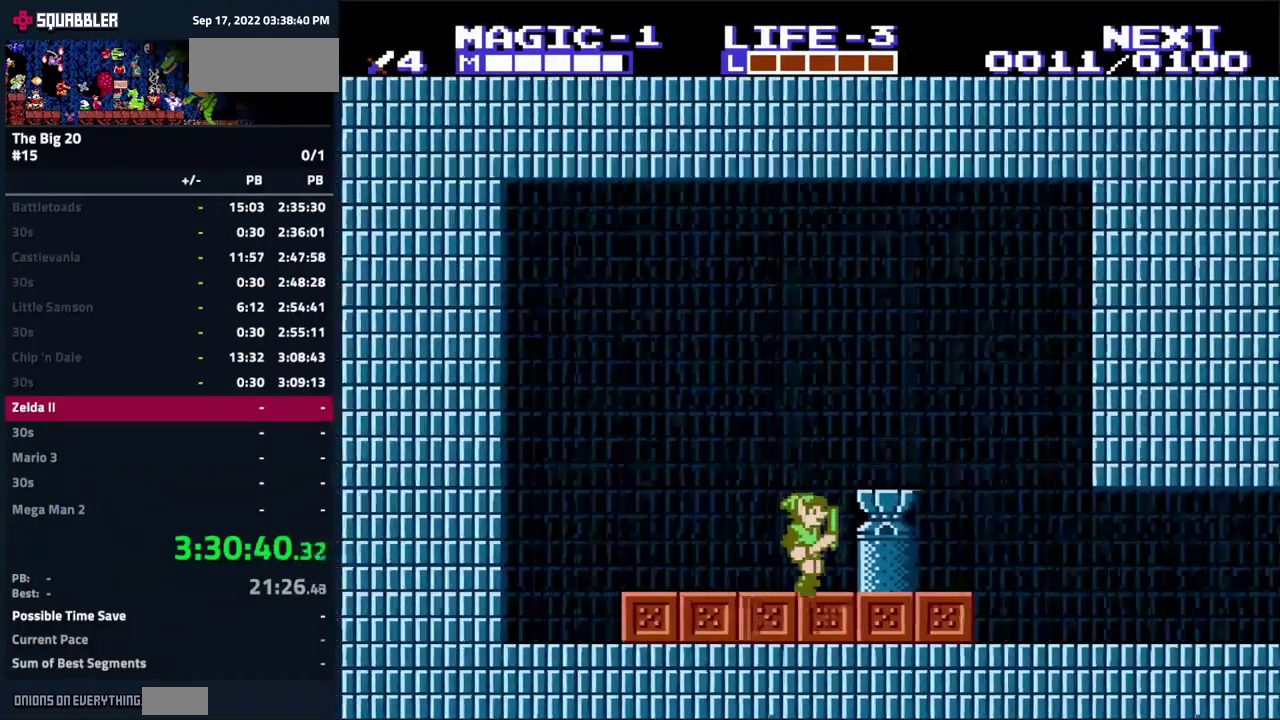
{"buttons": ["DPAD_RIGHT"], "events": []}
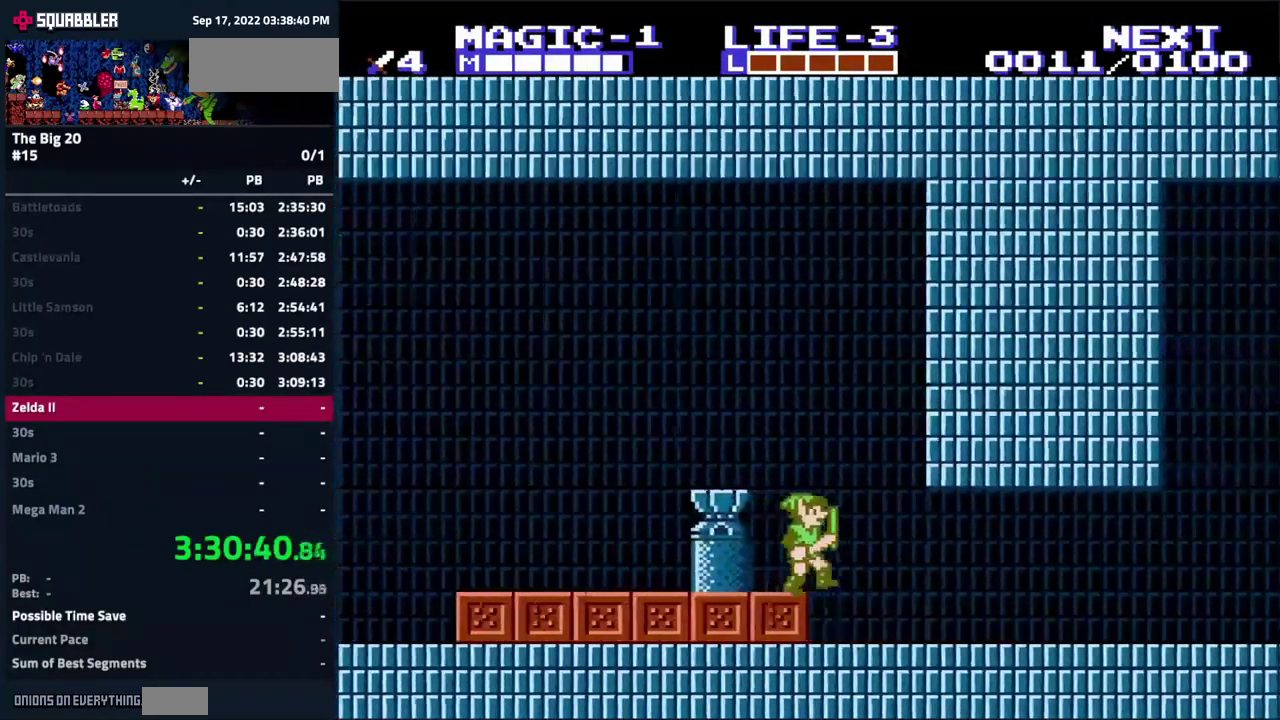
{"buttons": ["DPAD_RIGHT"], "events": []}
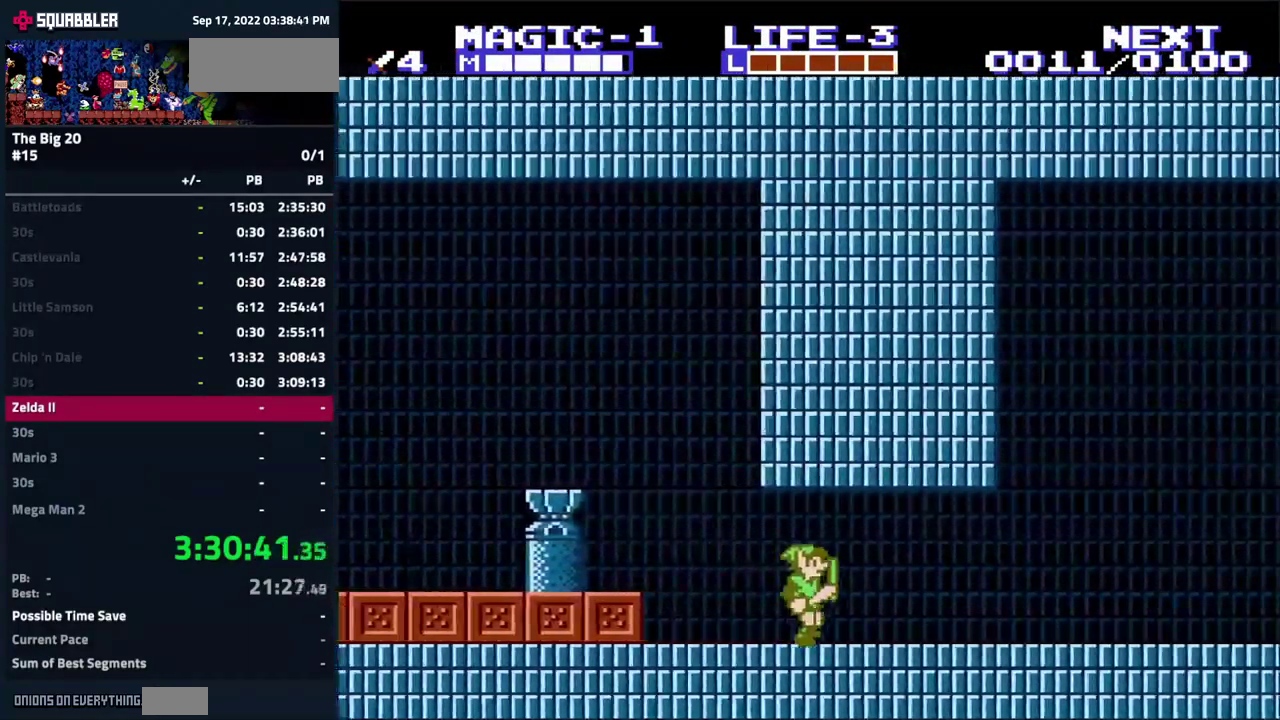
{"buttons": ["DPAD_RIGHT"], "events": []}
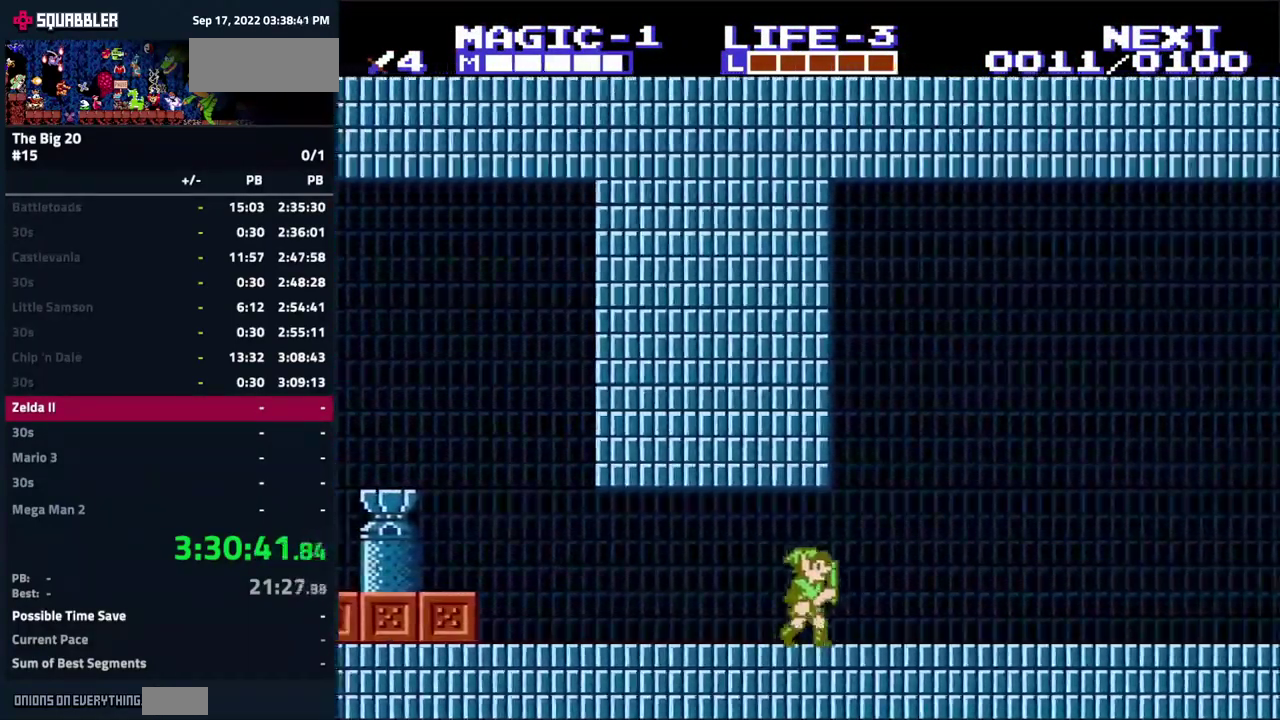
{"buttons": ["DPAD_RIGHT"], "events": []}
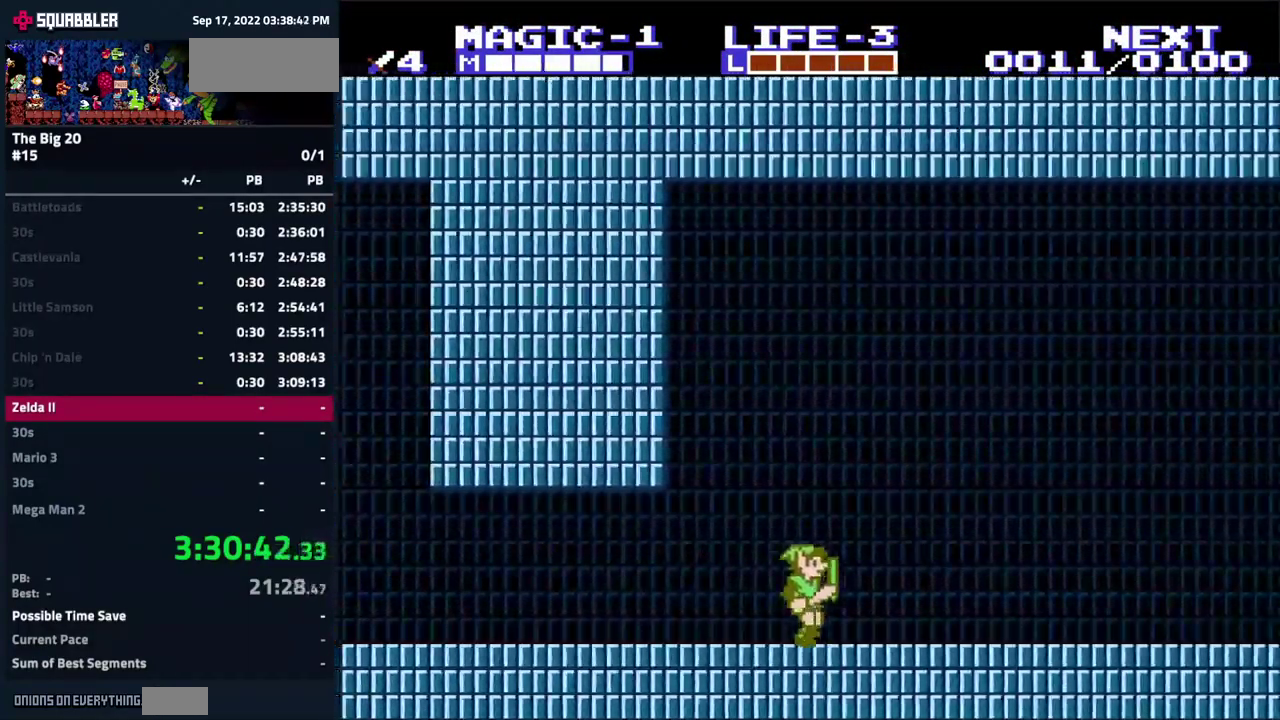
{"buttons": ["DPAD_RIGHT"], "events": []}
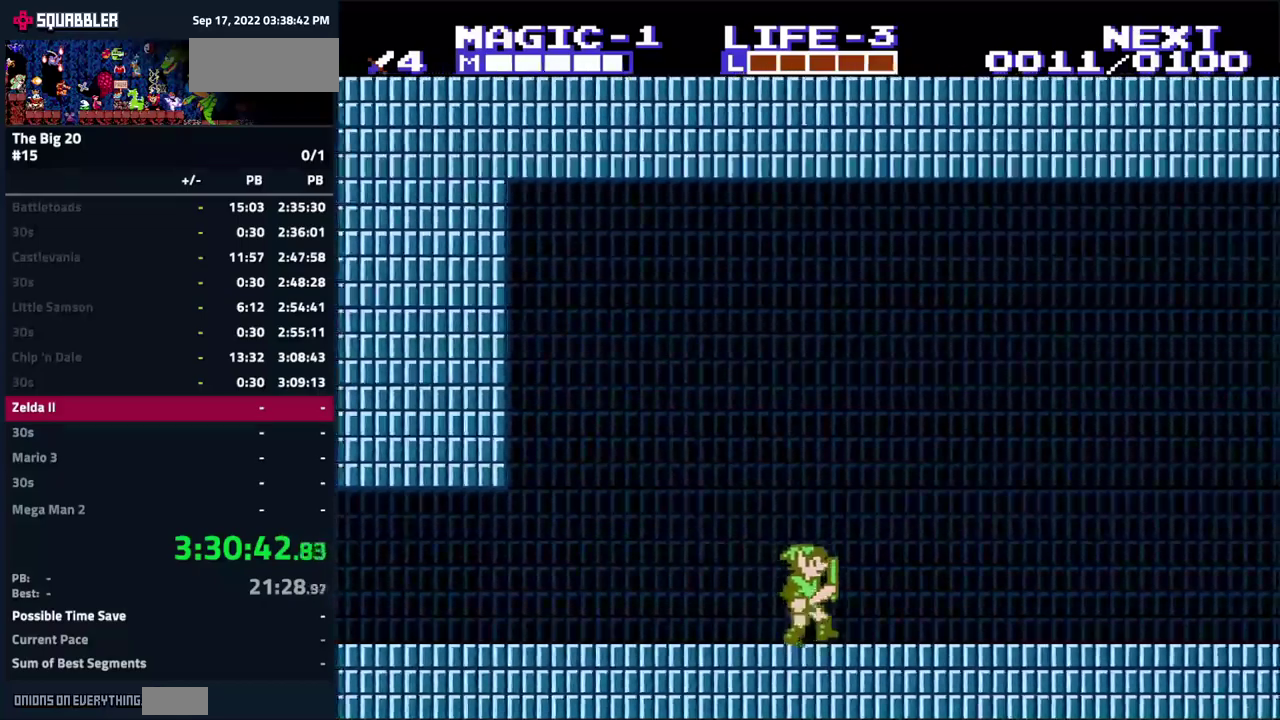
{"buttons": ["DPAD_RIGHT"], "events": []}
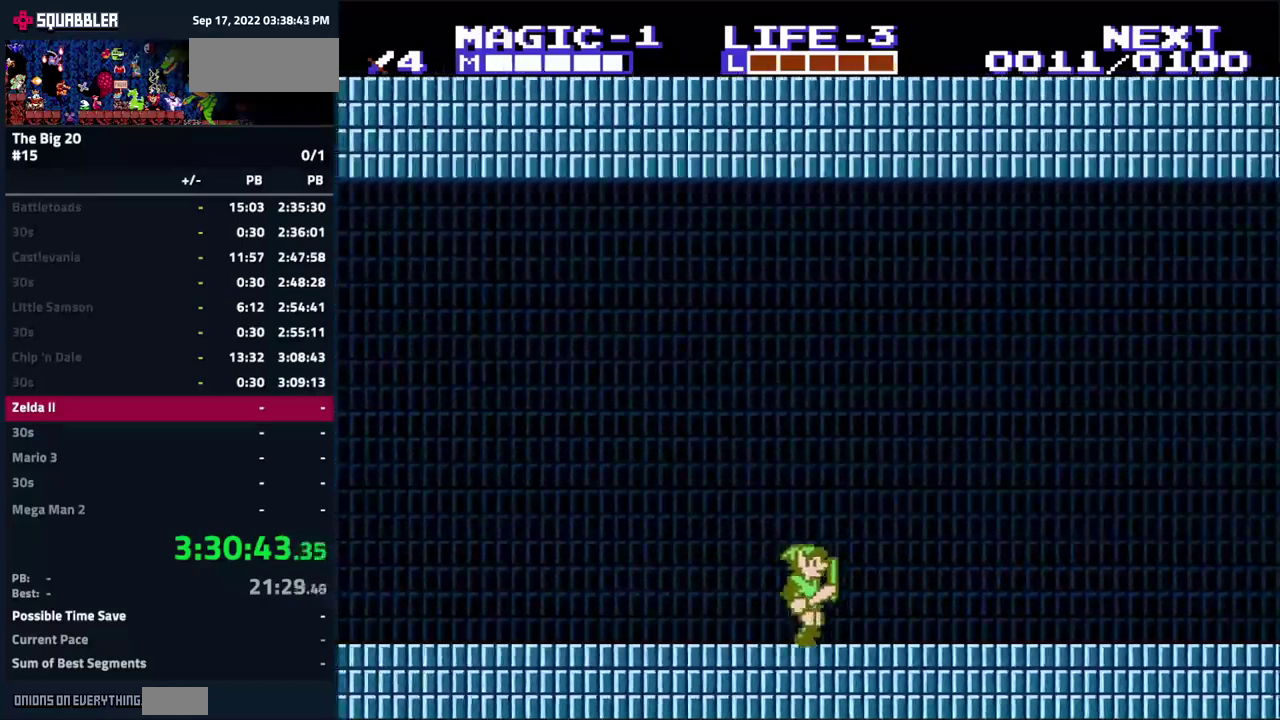
{"buttons": ["DPAD_RIGHT"], "events": []}
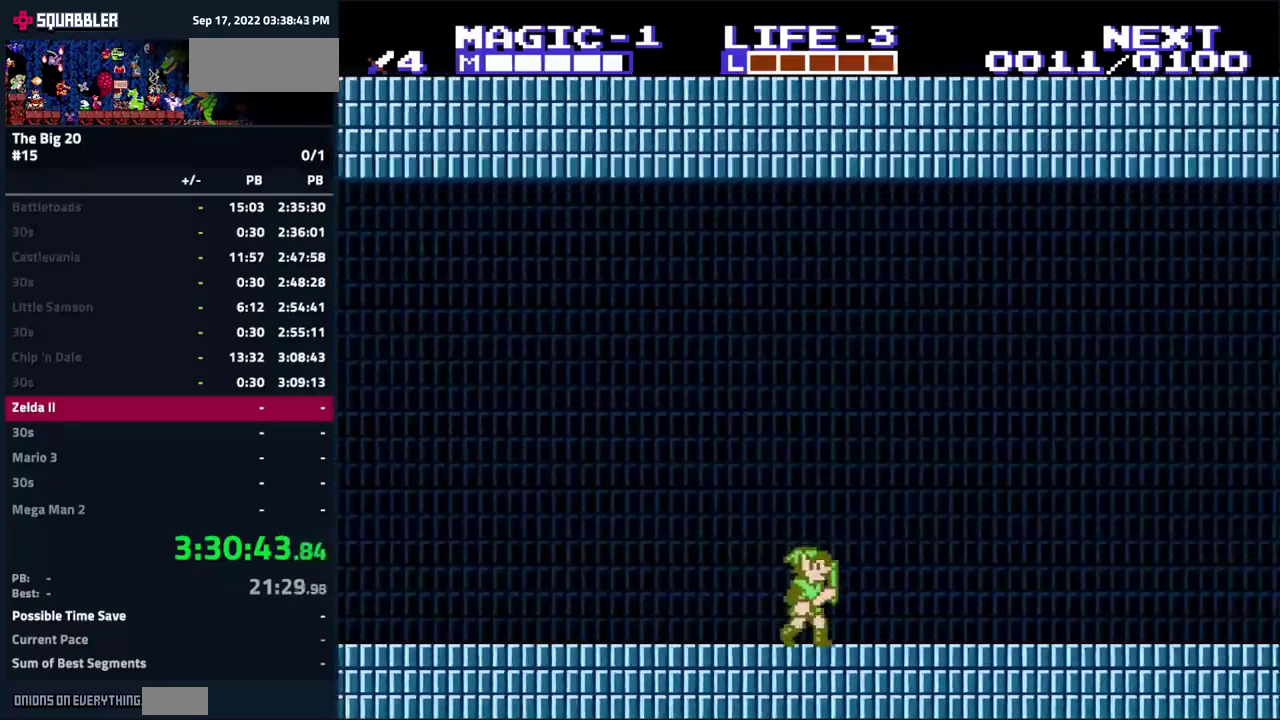
{"buttons": ["DPAD_RIGHT"], "events": []}
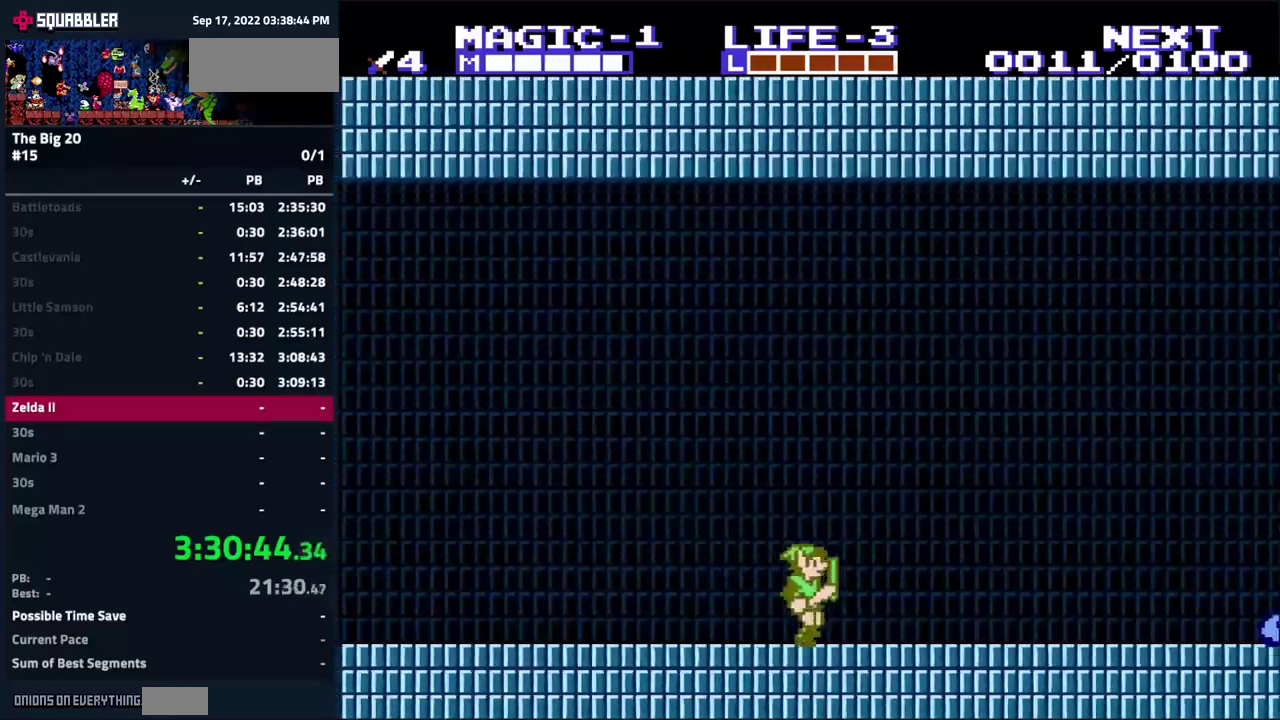
{"buttons": ["DPAD_RIGHT"], "events": []}
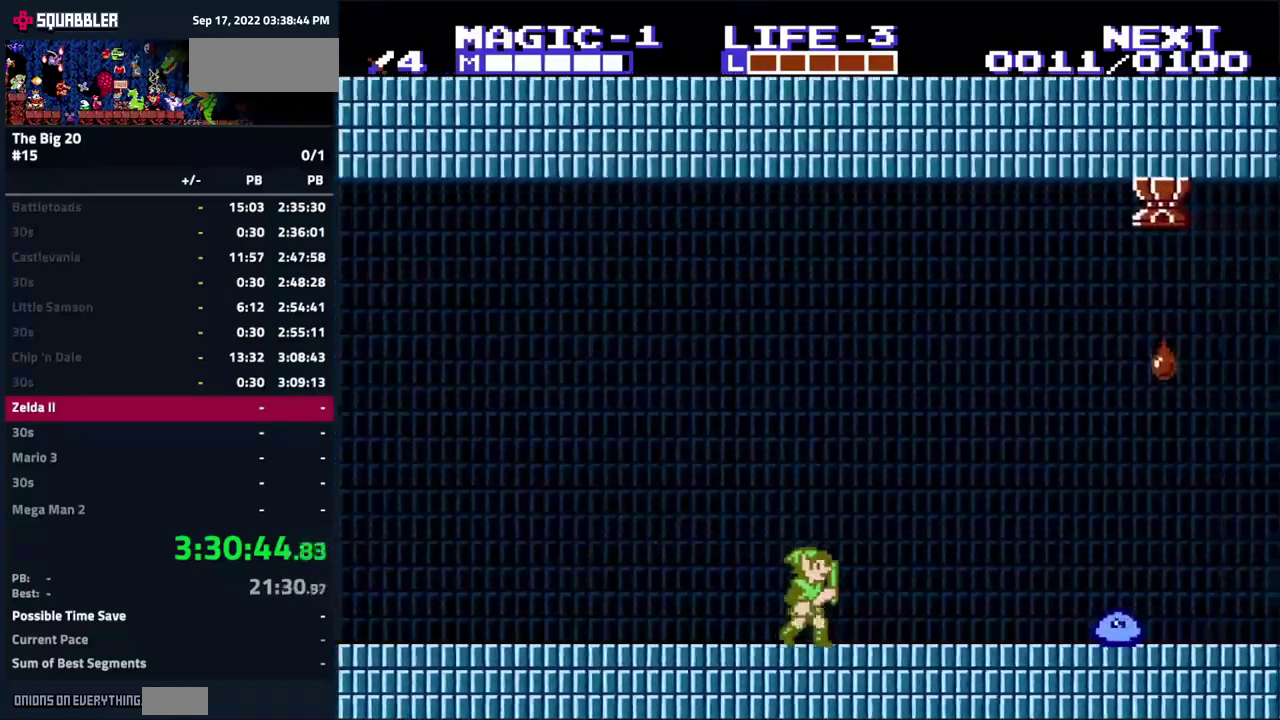
{"buttons": ["DPAD_RIGHT"], "events": []}
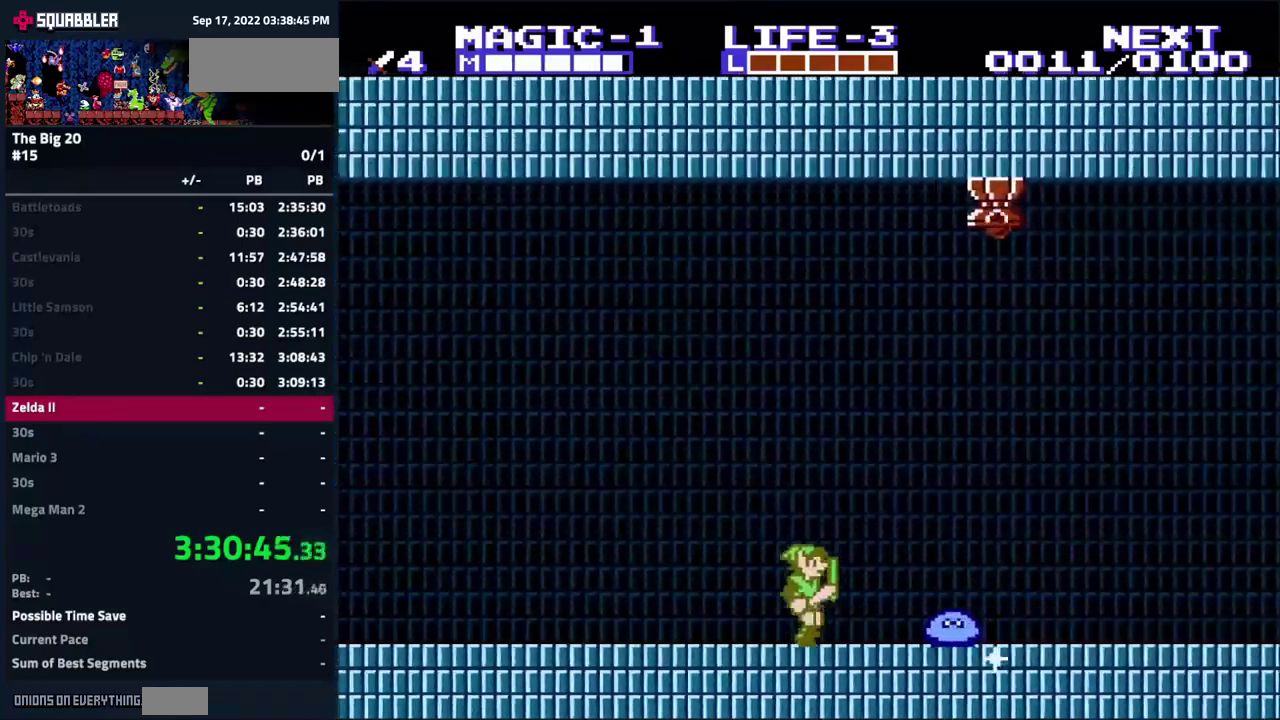
{"buttons": ["B", "DPAD_DOWN"], "events": [[17, "DPAD_DOWN", "down"], [34, "DPAD_RIGHT", "up"], [67, "B", "down"], [250, "B", "up"], [250, "DPAD_DOWN", "up"], [334, "DPAD_RIGHT", "down"], [400, "DPAD_DOWN", "down"], [450, "B", "down"], [467, "DPAD_RIGHT", "up"]]}
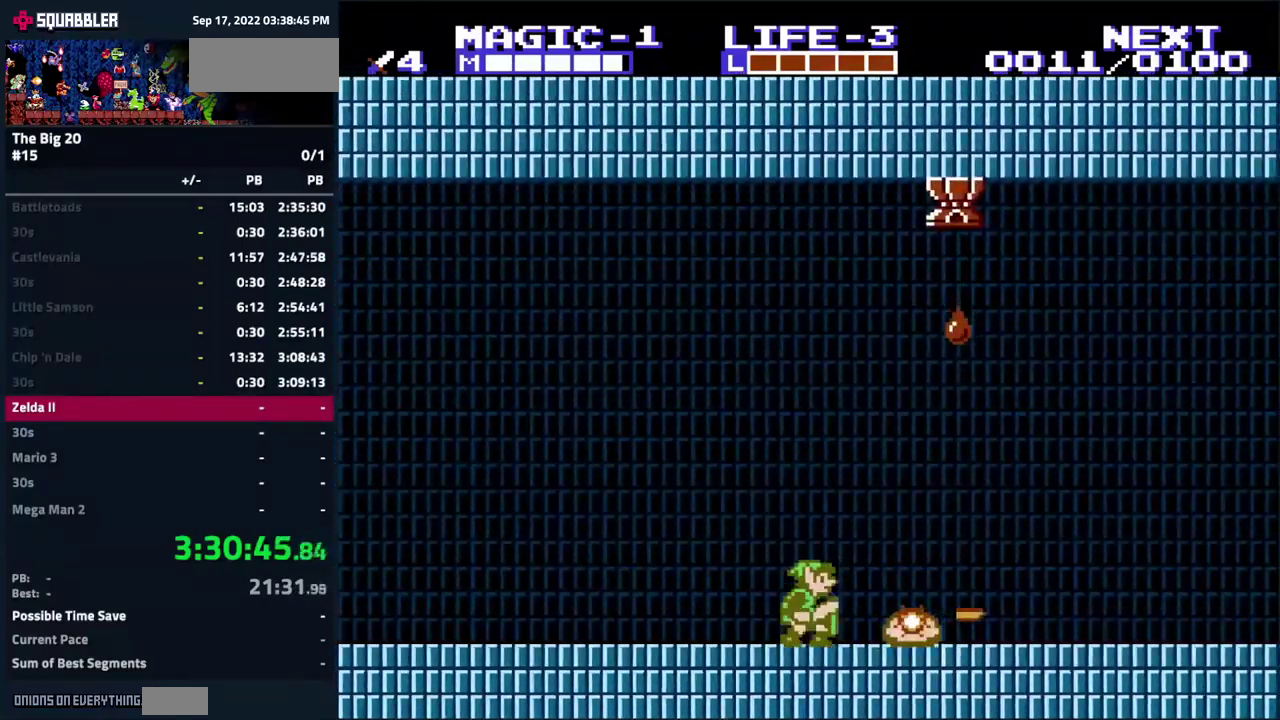
{"buttons": ["DPAD_RIGHT"], "events": [[100, "DPAD_DOWN", "up"], [117, "B", "up"], [267, "DPAD_RIGHT", "down"]]}
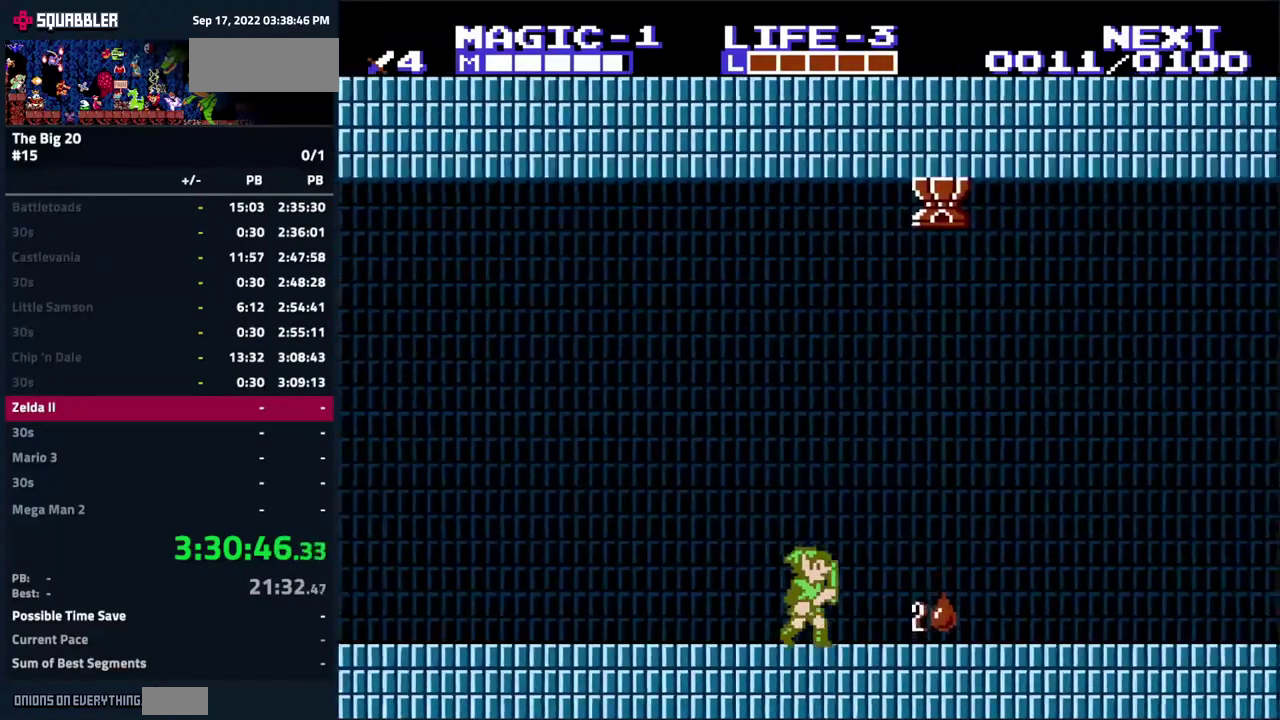
{"buttons": ["DPAD_RIGHT"], "events": []}
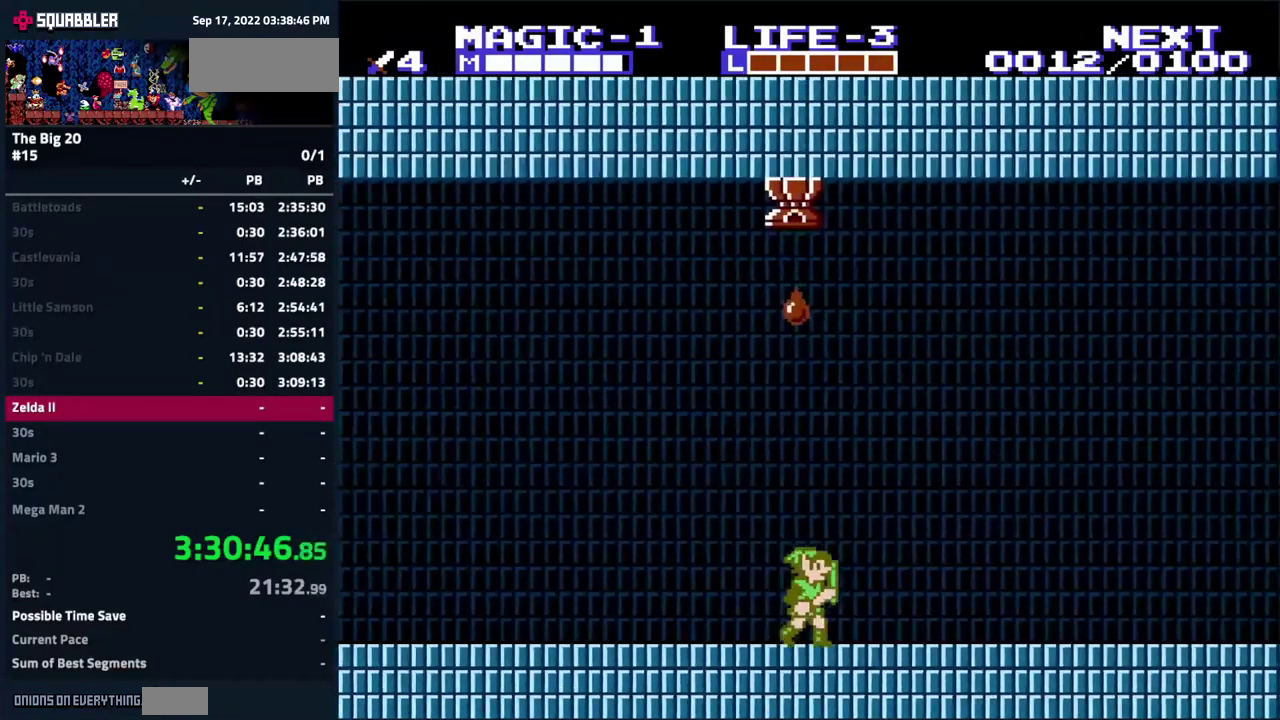
{"buttons": ["DPAD_RIGHT"], "events": [[117, "A", "down"], [200, "A", "up"]]}
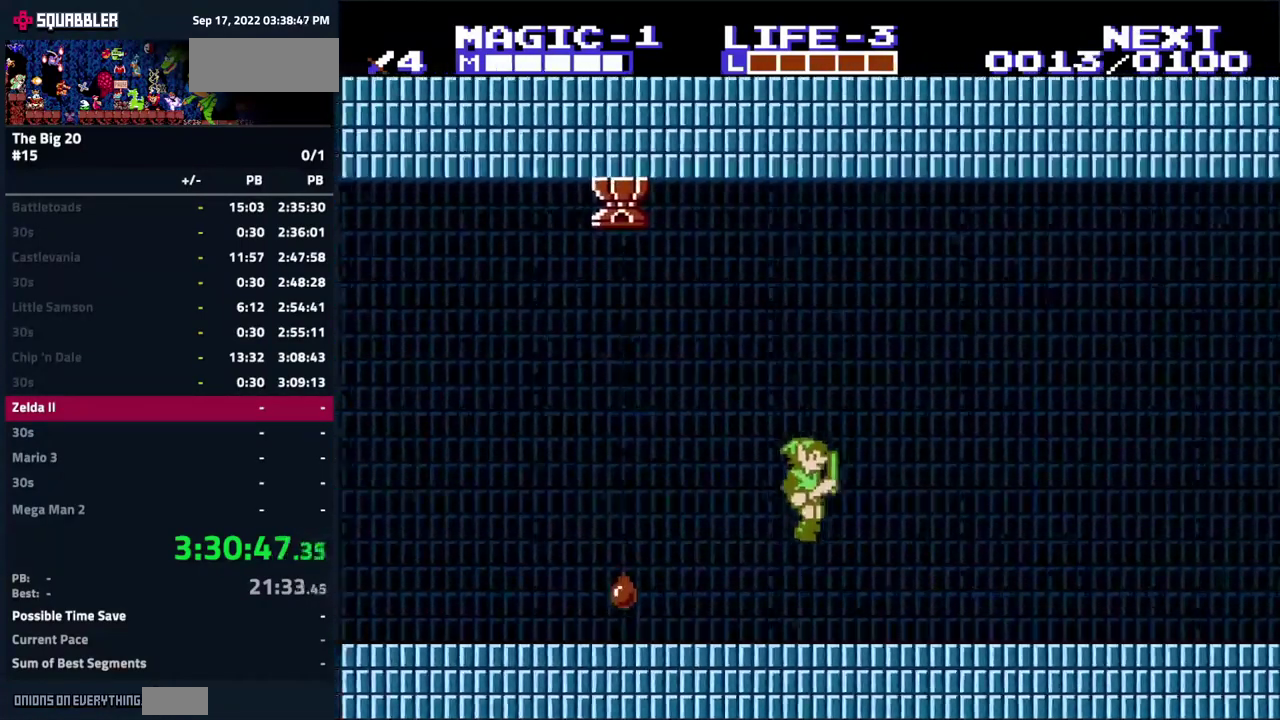
{"buttons": ["A", "DPAD_RIGHT"], "events": [[217, "A", "down"]]}
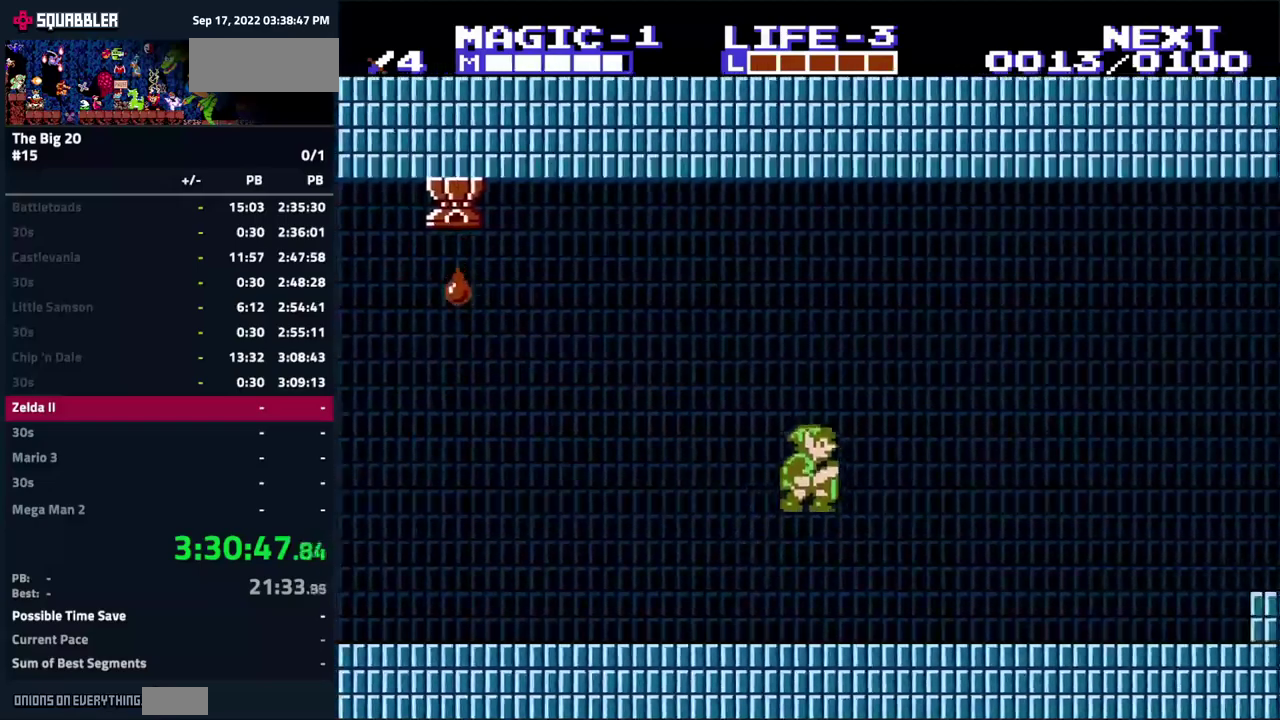
{"buttons": ["A", "DPAD_RIGHT"], "events": [[16, "A", "up"], [350, "A", "down"]]}
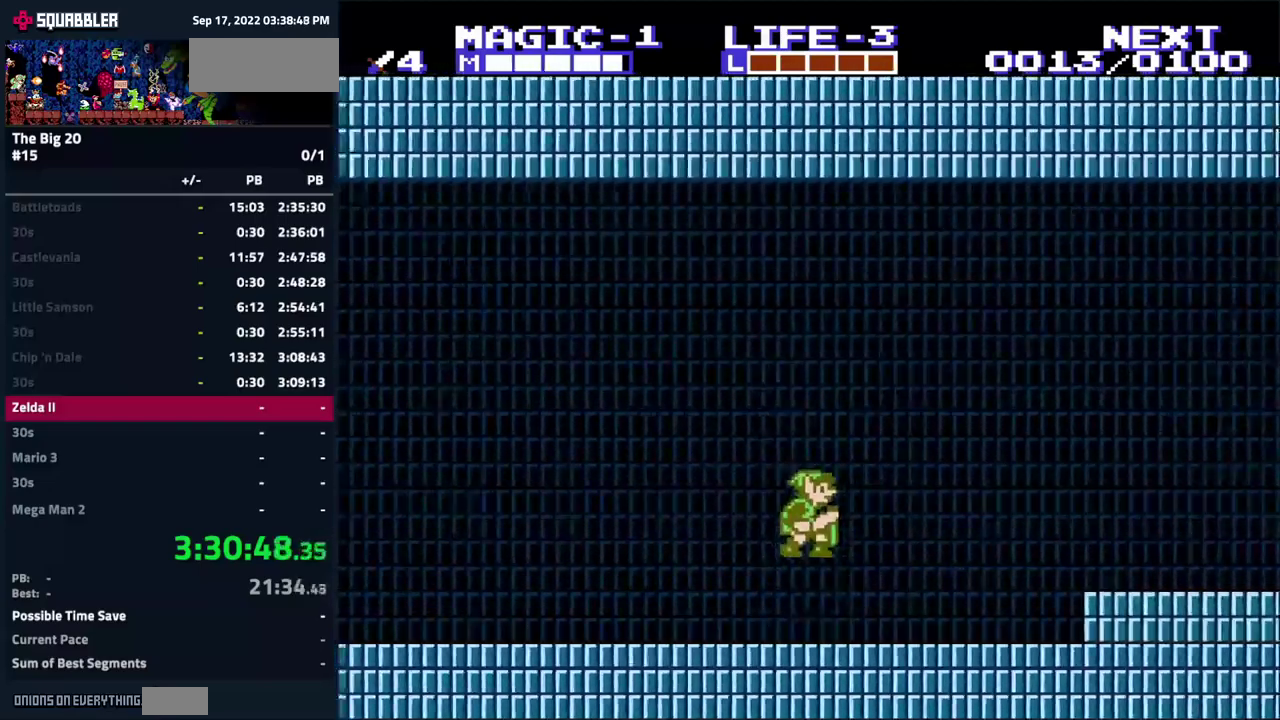
{"buttons": ["A", "DPAD_RIGHT"], "events": [[33, "A", "up"], [483, "A", "down"]]}
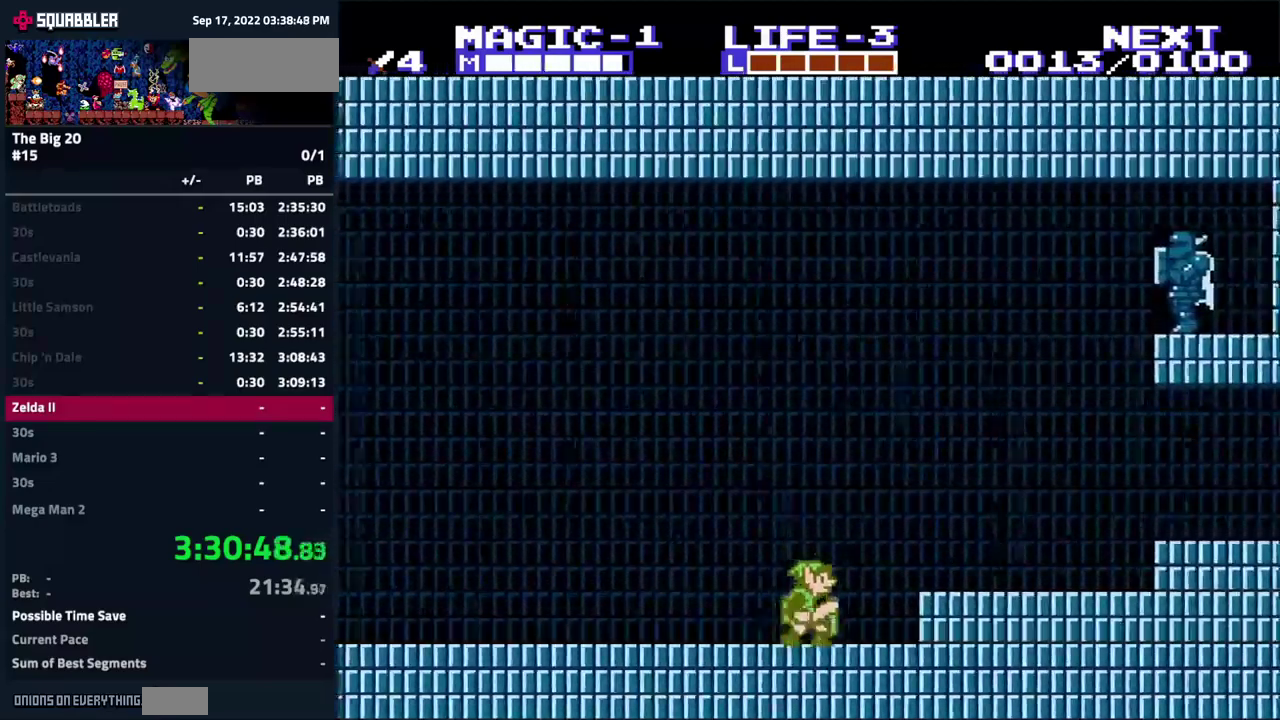
{"buttons": ["DPAD_RIGHT"], "events": [[250, "A", "up"]]}
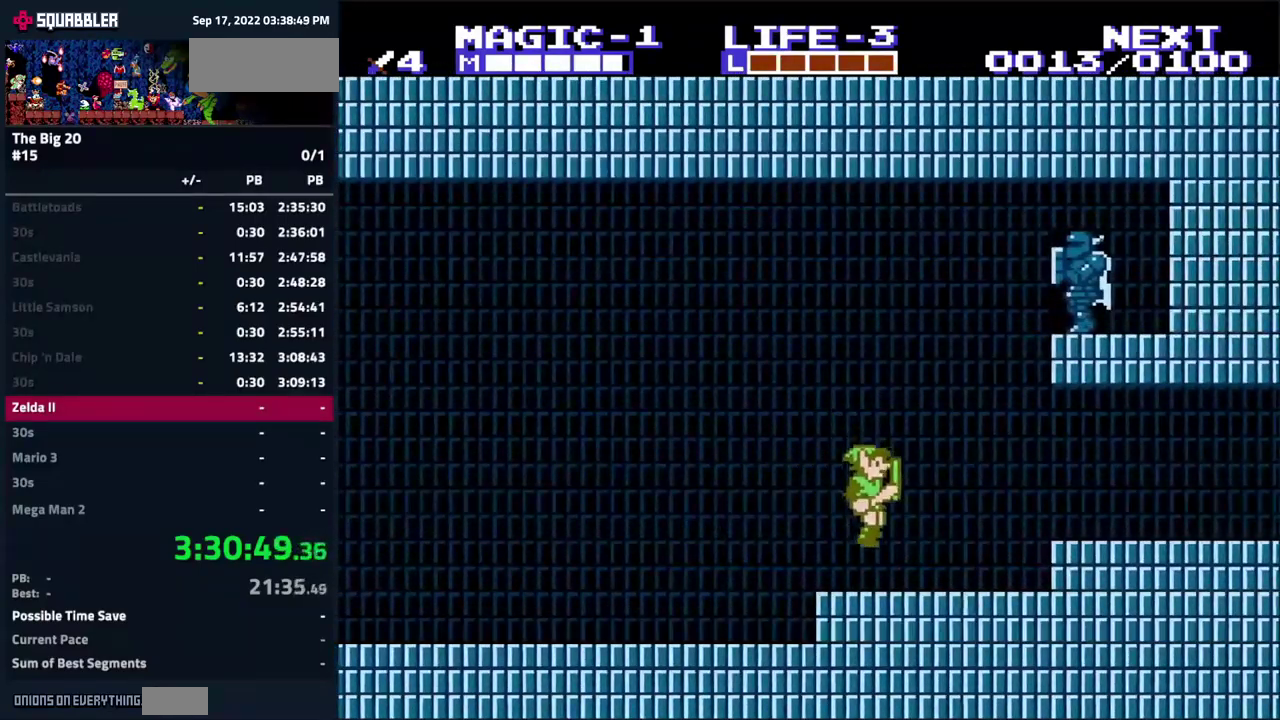
{"buttons": ["DPAD_RIGHT"], "events": [[300, "A", "down"], [366, "A", "up"]]}
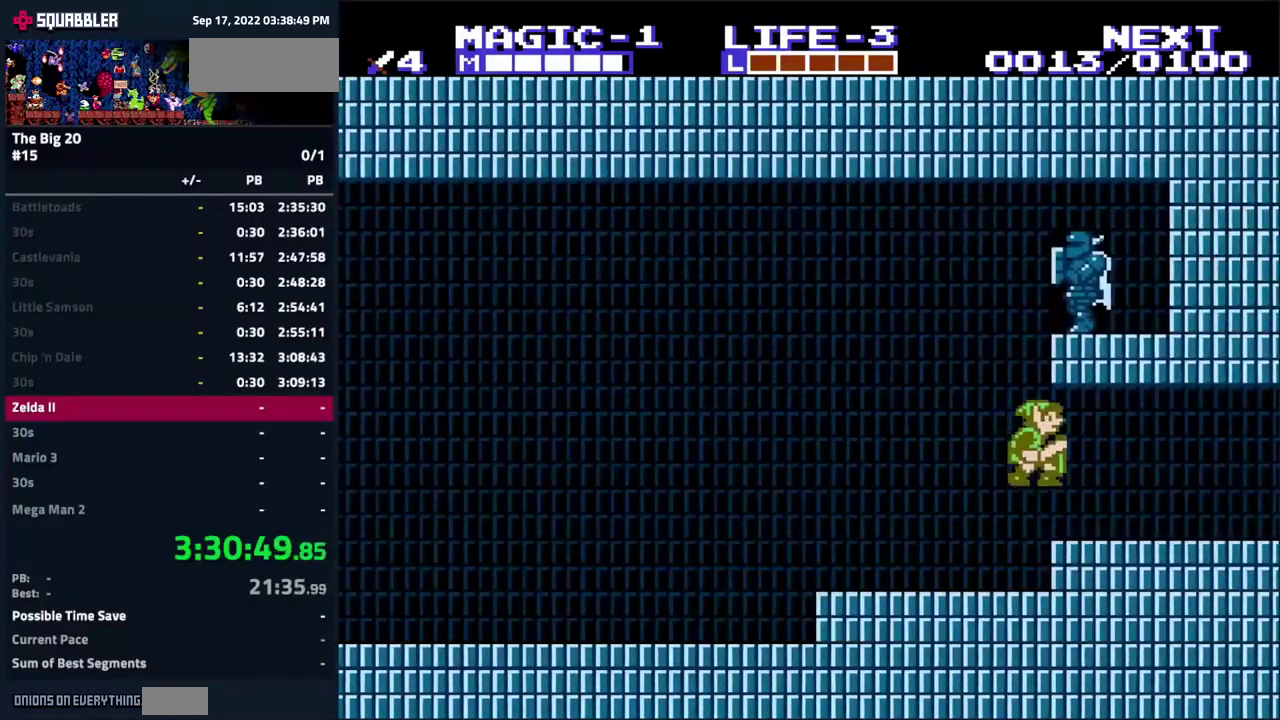
{"buttons": ["DPAD_RIGHT"], "events": [[350, "A", "down"], [416, "A", "up"]]}